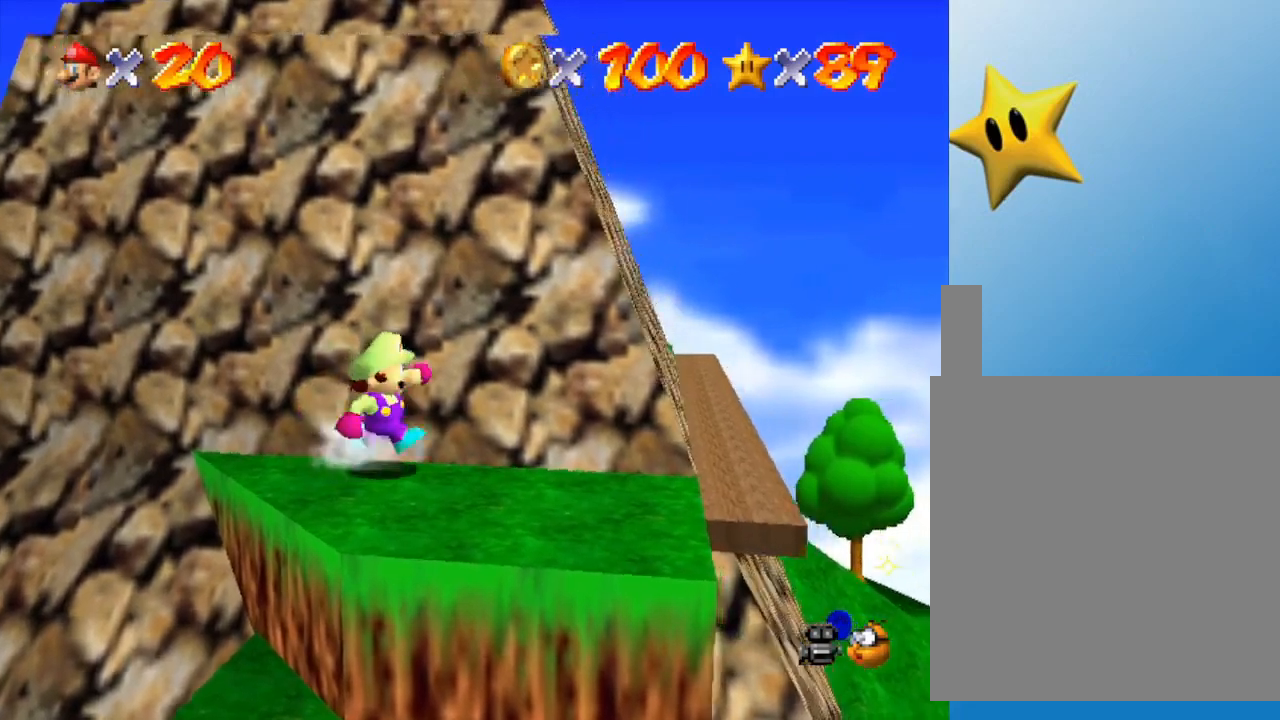
Gameplay with a controller (Nintendo layout); each line is a JSON object with the inputs held at the frame after it. "events" lists button and stick changes between this image and that frame as [ms after this image, input, new state], when the widget could be followed in between. Not read: L3 R3.
{"buttons": ["A"], "left_stick": "up", "events": [[333, "left_stick", "up"], [400, "A", "down"]]}
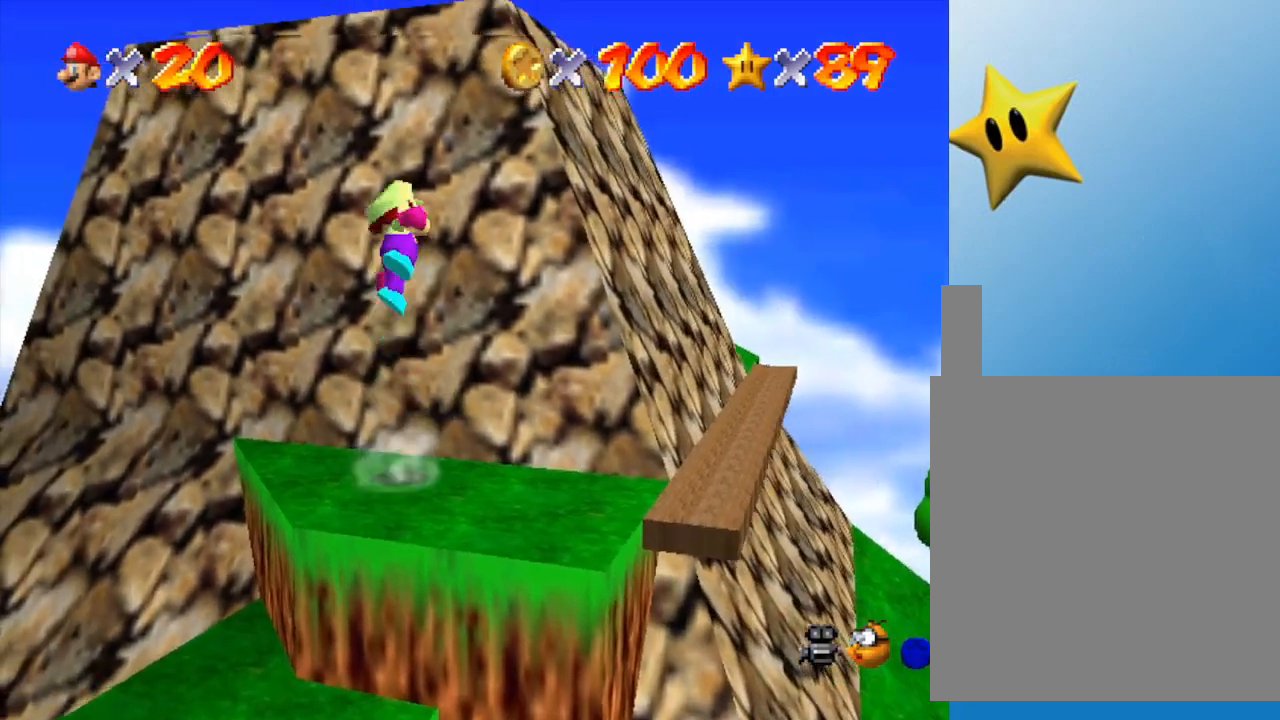
{"buttons": [], "left_stick": "up", "events": [[467, "A", "up"]]}
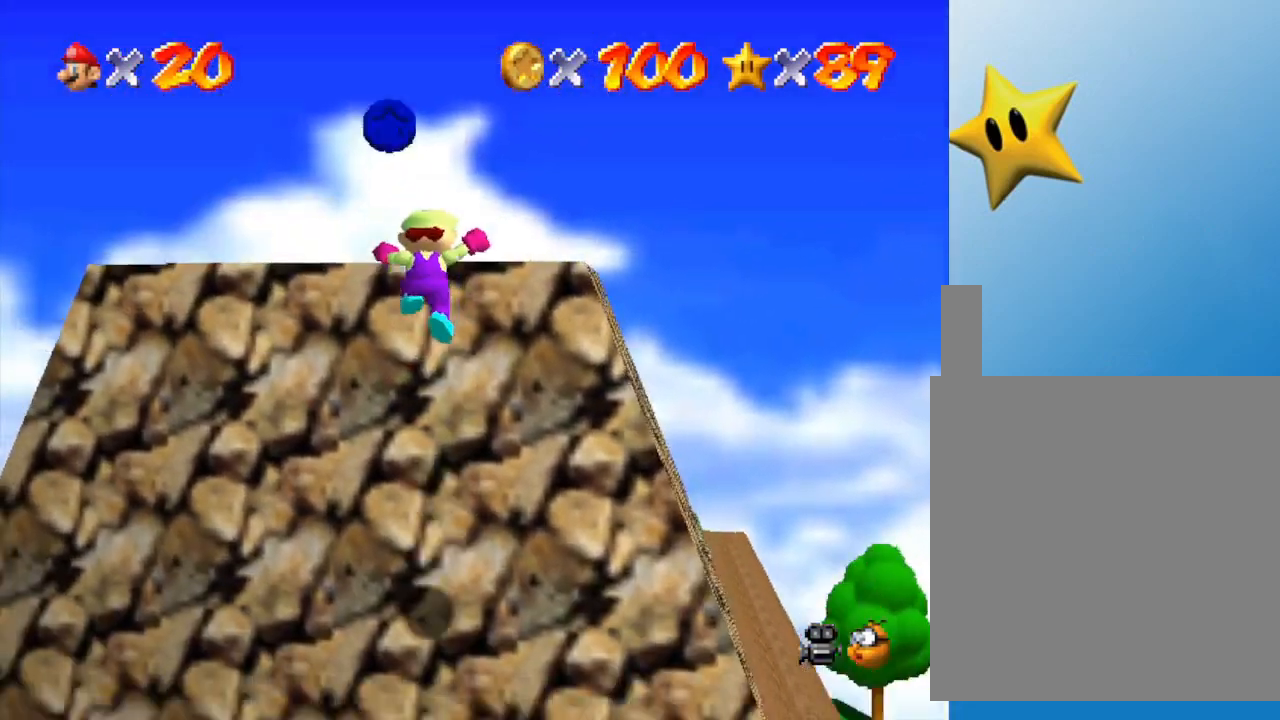
{"buttons": [], "left_stick": "up-right", "events": [[217, "left_stick", "center"], [333, "left_stick", "up-right"]]}
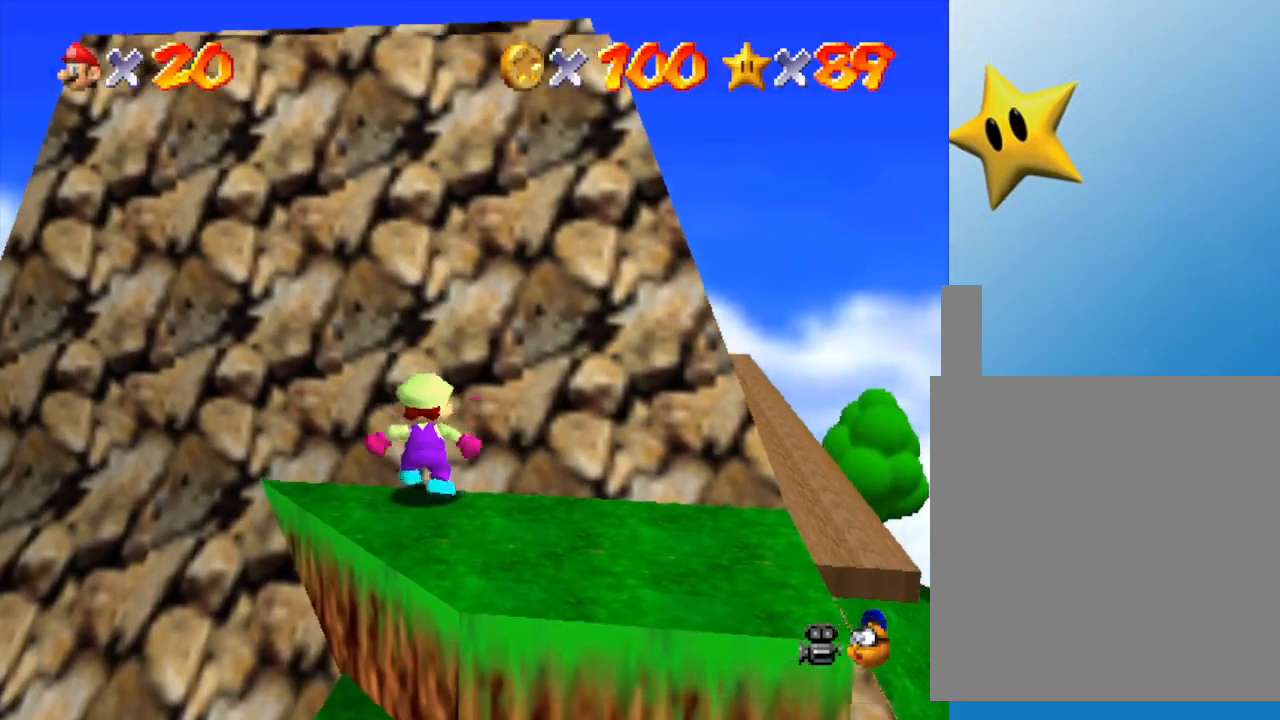
{"buttons": [], "left_stick": "center", "events": [[83, "left_stick", "down-right"], [267, "left_stick", "up-right"], [467, "left_stick", "center"]]}
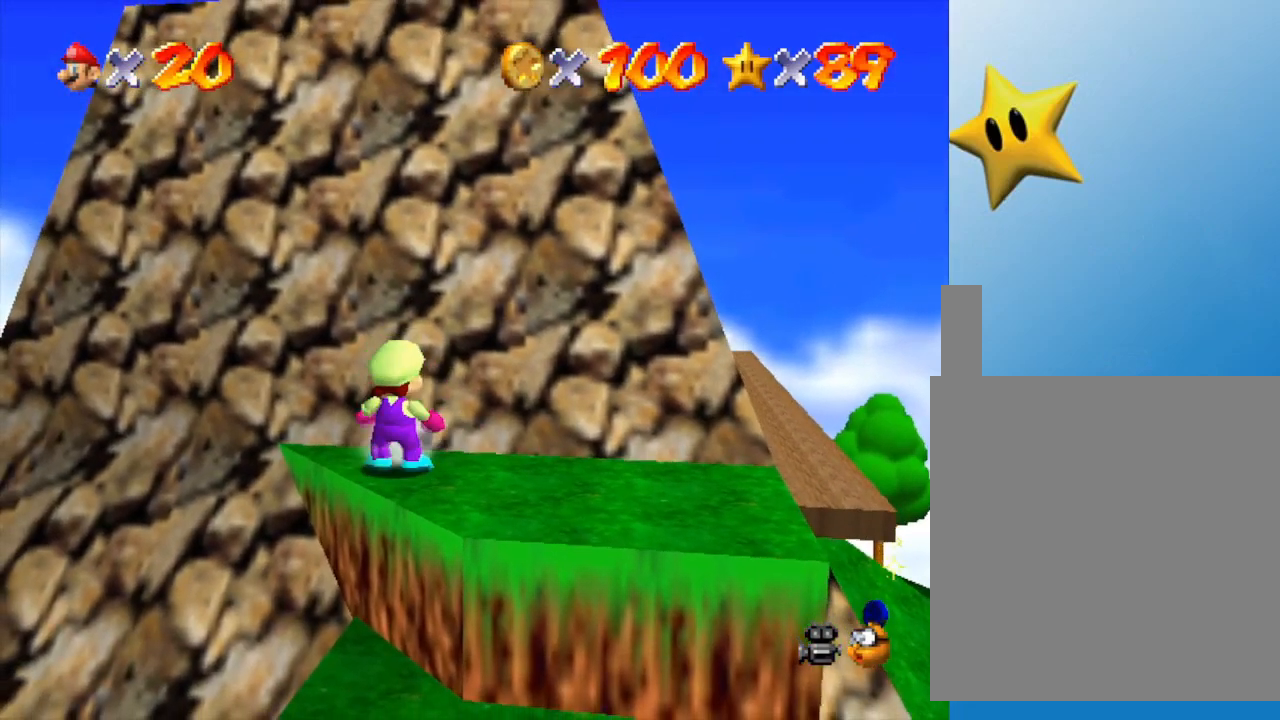
{"buttons": [], "left_stick": "down", "events": [[117, "left_stick", "up-right"], [433, "left_stick", "down"]]}
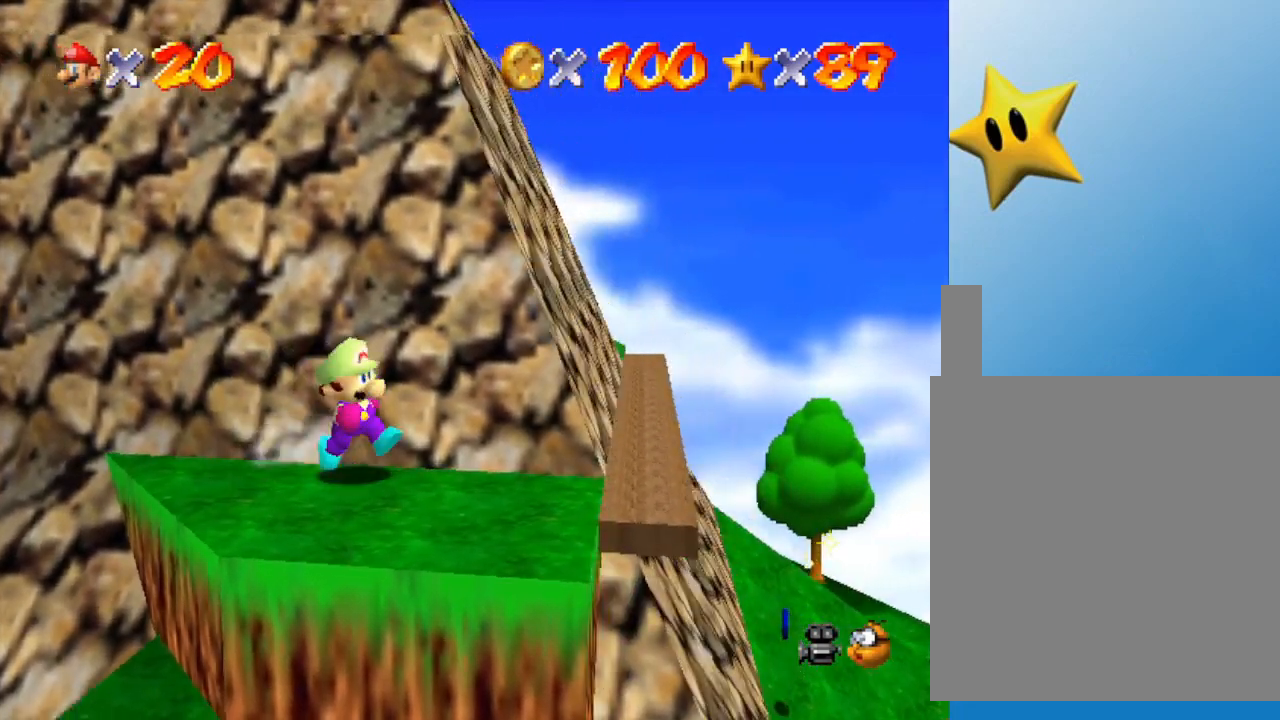
{"buttons": ["A"], "left_stick": "up", "events": [[233, "left_stick", "up"], [300, "A", "down"]]}
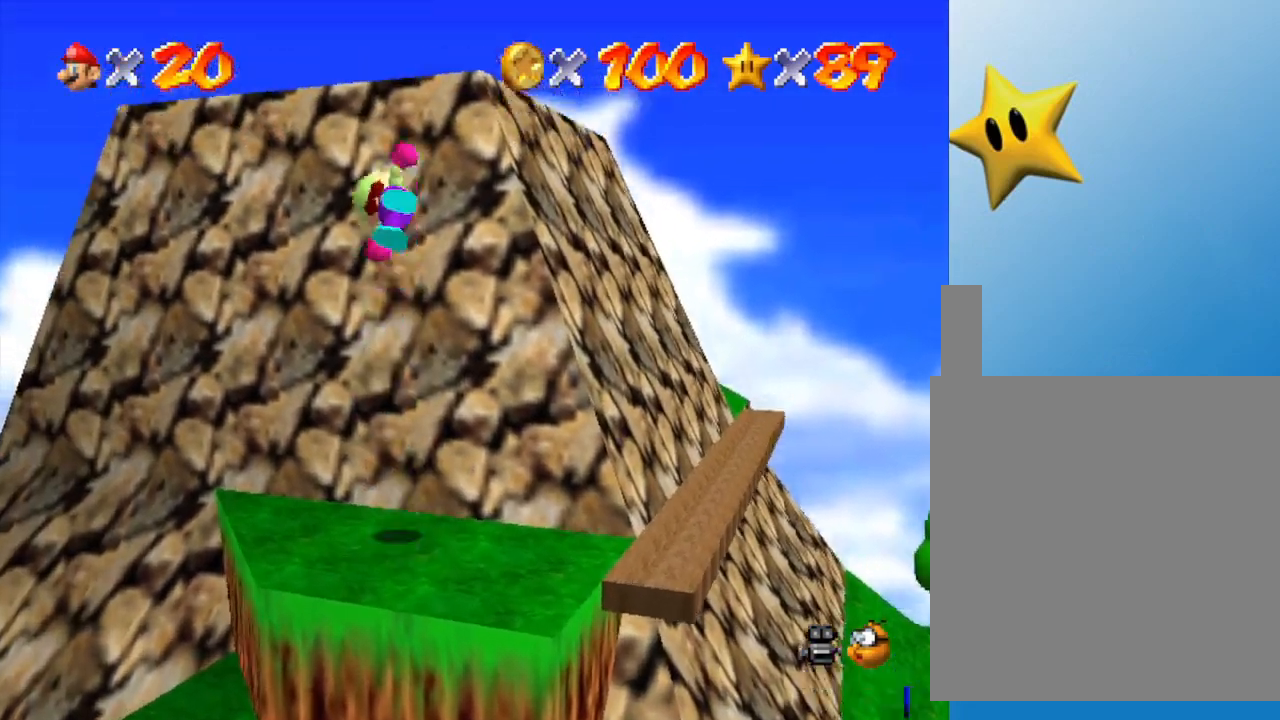
{"buttons": [], "left_stick": "up", "events": [[267, "A", "up"], [267, "B", "down"], [383, "B", "up"]]}
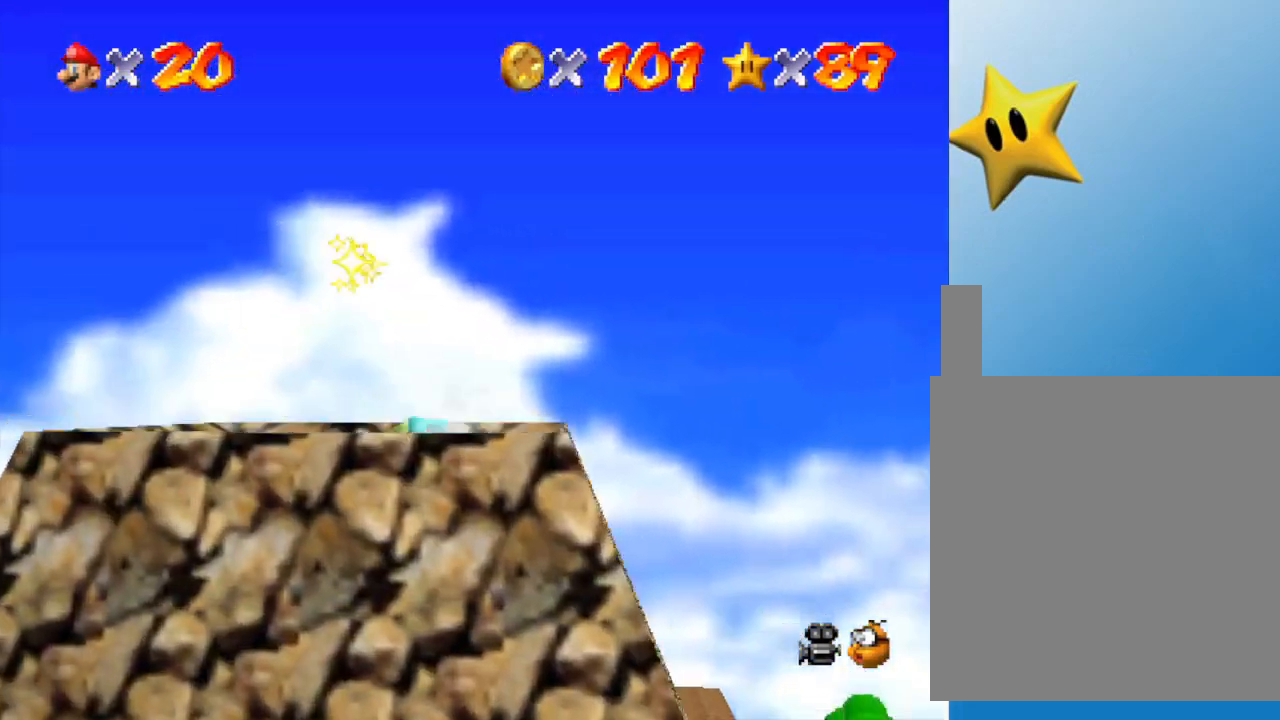
{"buttons": ["A"], "left_stick": "down", "events": [[50, "left_stick", "center"], [133, "left_stick", "down"], [383, "A", "down"]]}
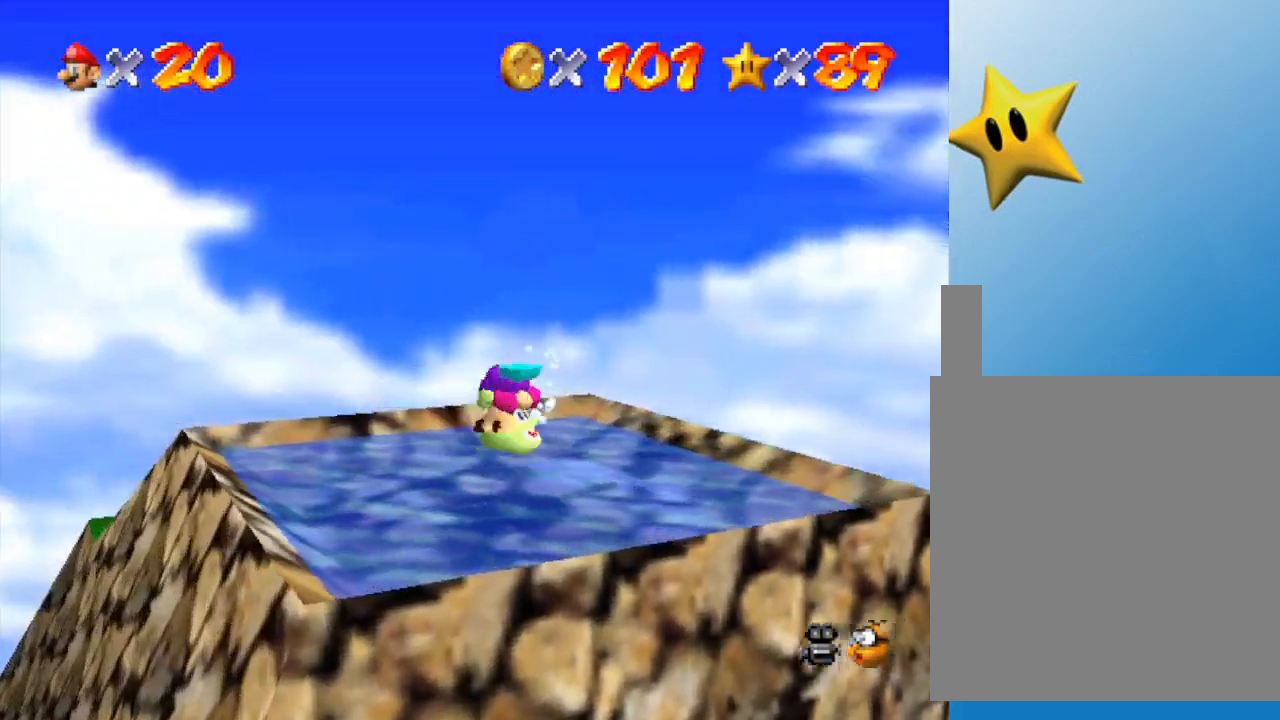
{"buttons": ["A"], "left_stick": "center", "events": [[17, "A", "up"], [217, "left_stick", "right"], [283, "left_stick", "center"], [467, "A", "down"]]}
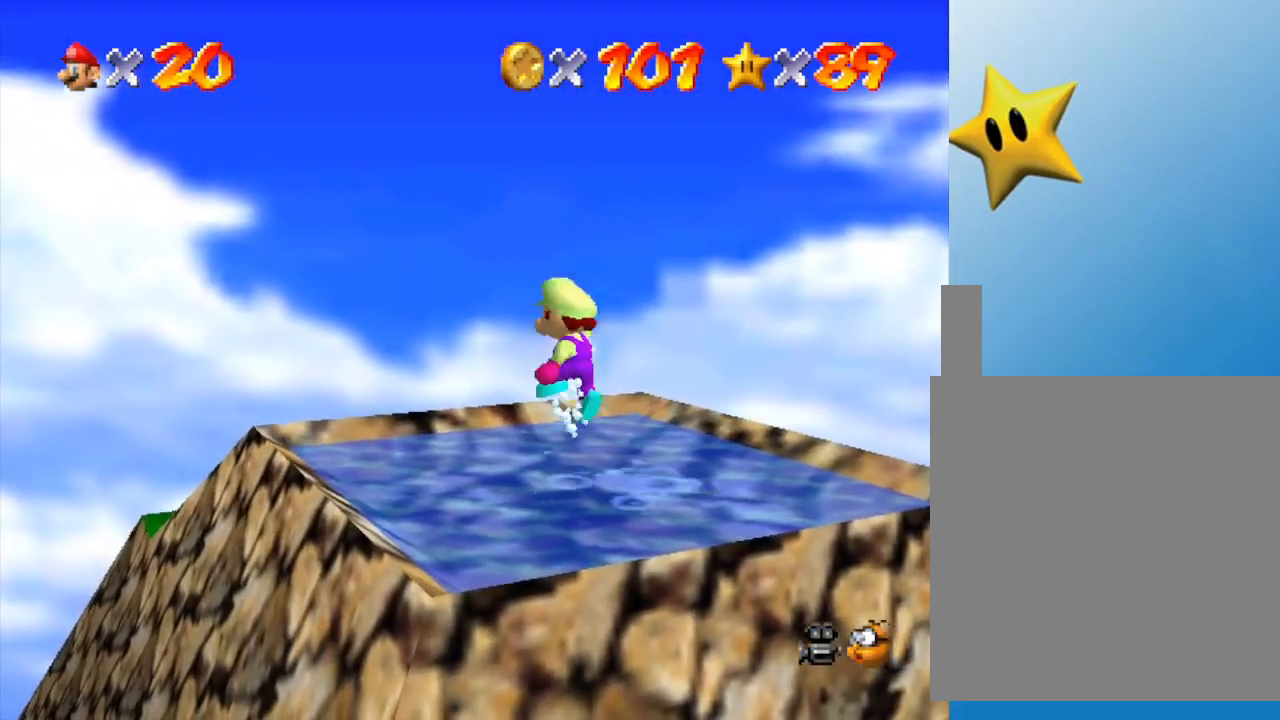
{"buttons": ["C_LEFT"], "left_stick": "center", "events": [[83, "A", "up"], [83, "Z", "down"], [217, "Z", "up"], [367, "C_LEFT", "down"]]}
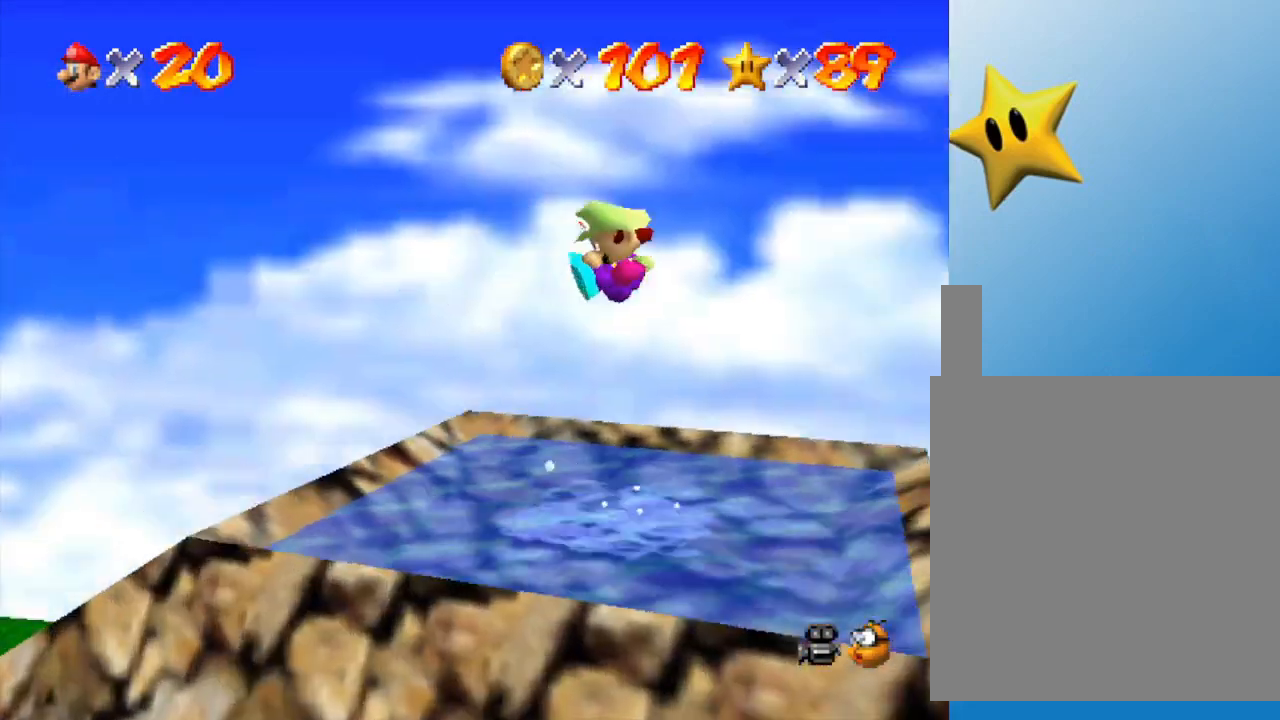
{"buttons": ["C_DOWN"], "left_stick": "center", "events": [[33, "C_LEFT", "up"], [250, "left_stick", "down-left"], [317, "C_DOWN", "down"], [383, "left_stick", "center"]]}
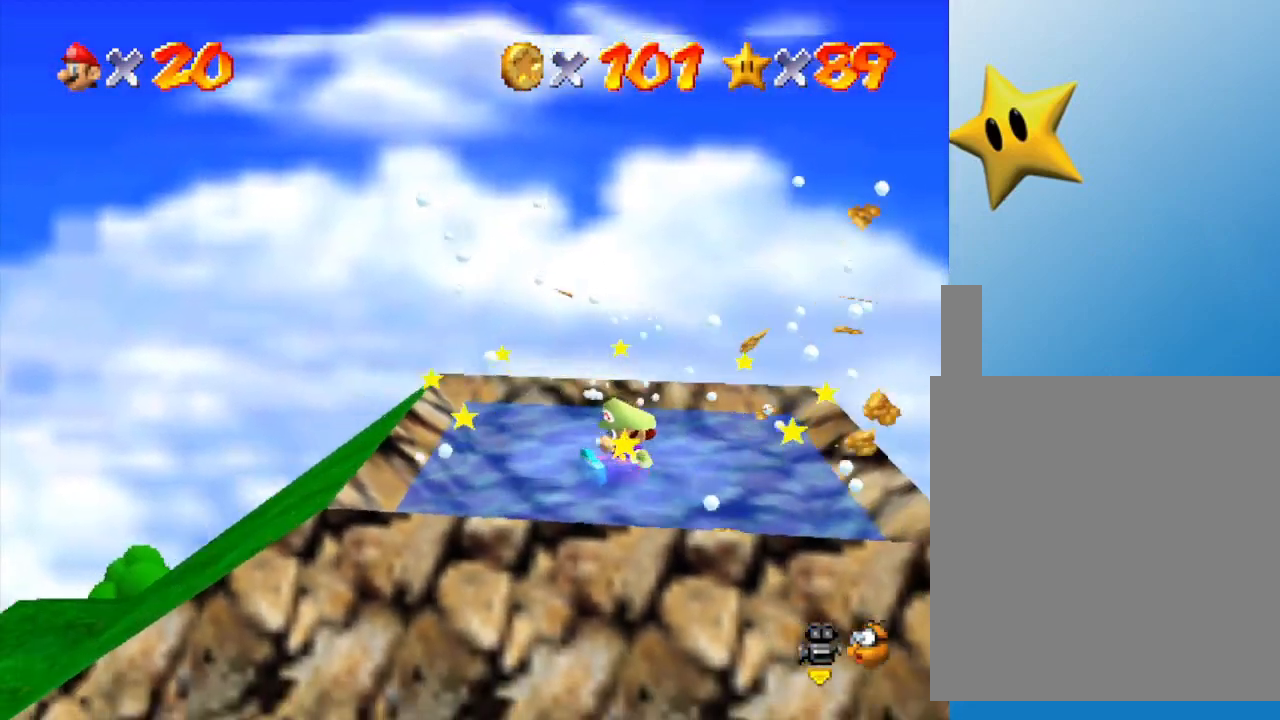
{"buttons": [], "left_stick": "center", "events": [[17, "C_DOWN", "up"], [383, "C_RIGHT", "down"], [500, "C_RIGHT", "up"]]}
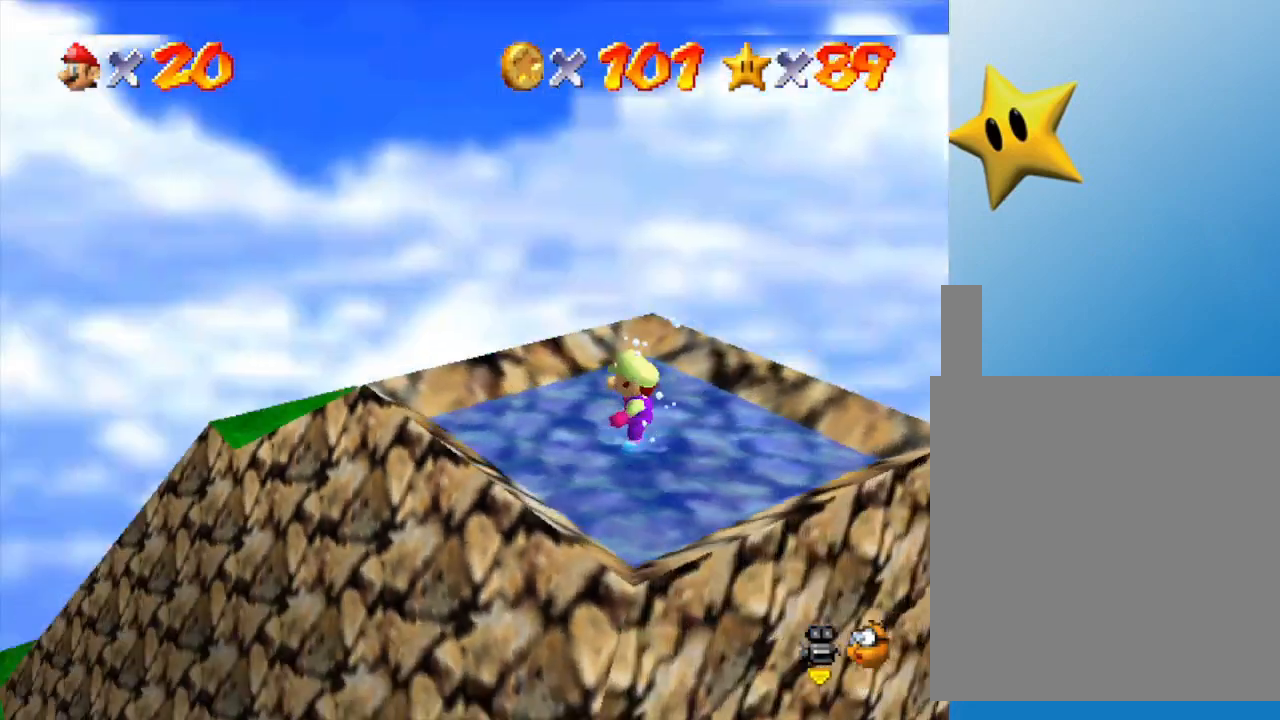
{"buttons": [], "left_stick": "center", "events": []}
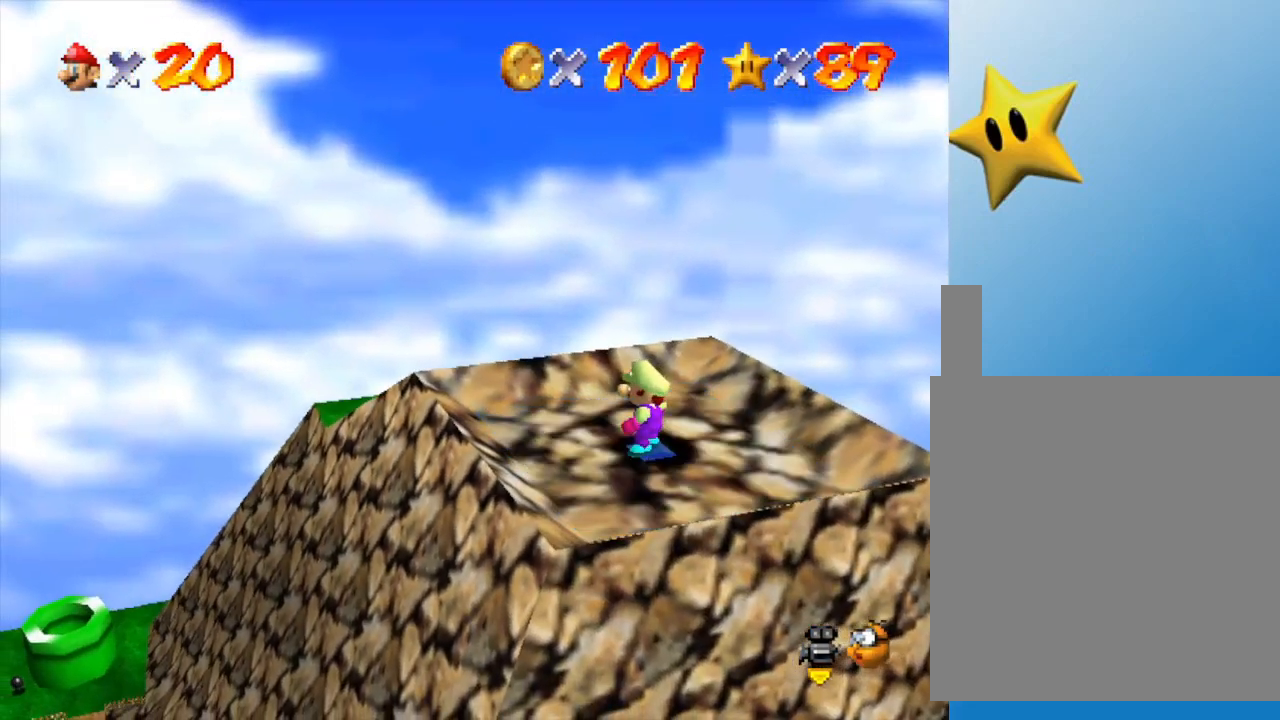
{"buttons": [], "left_stick": "down-right", "events": [[283, "left_stick", "down-right"]]}
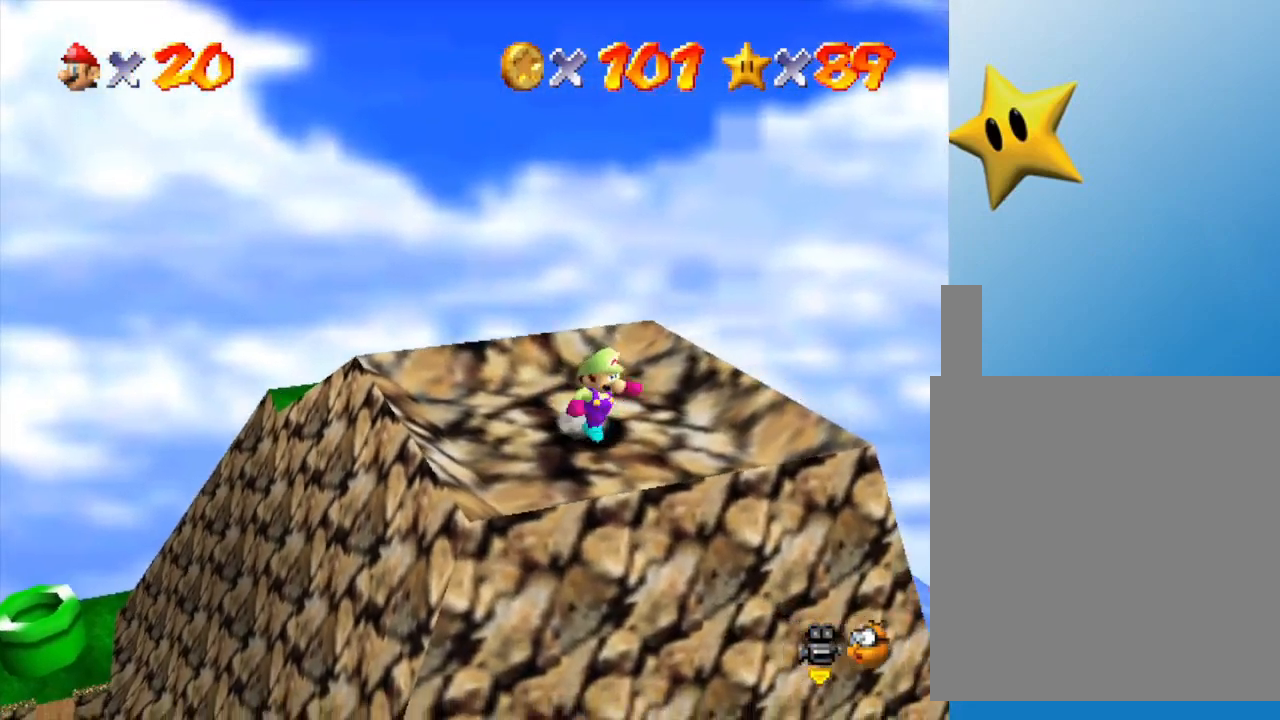
{"buttons": [], "left_stick": "center", "events": [[67, "A", "down"], [283, "A", "up"], [483, "left_stick", "center"]]}
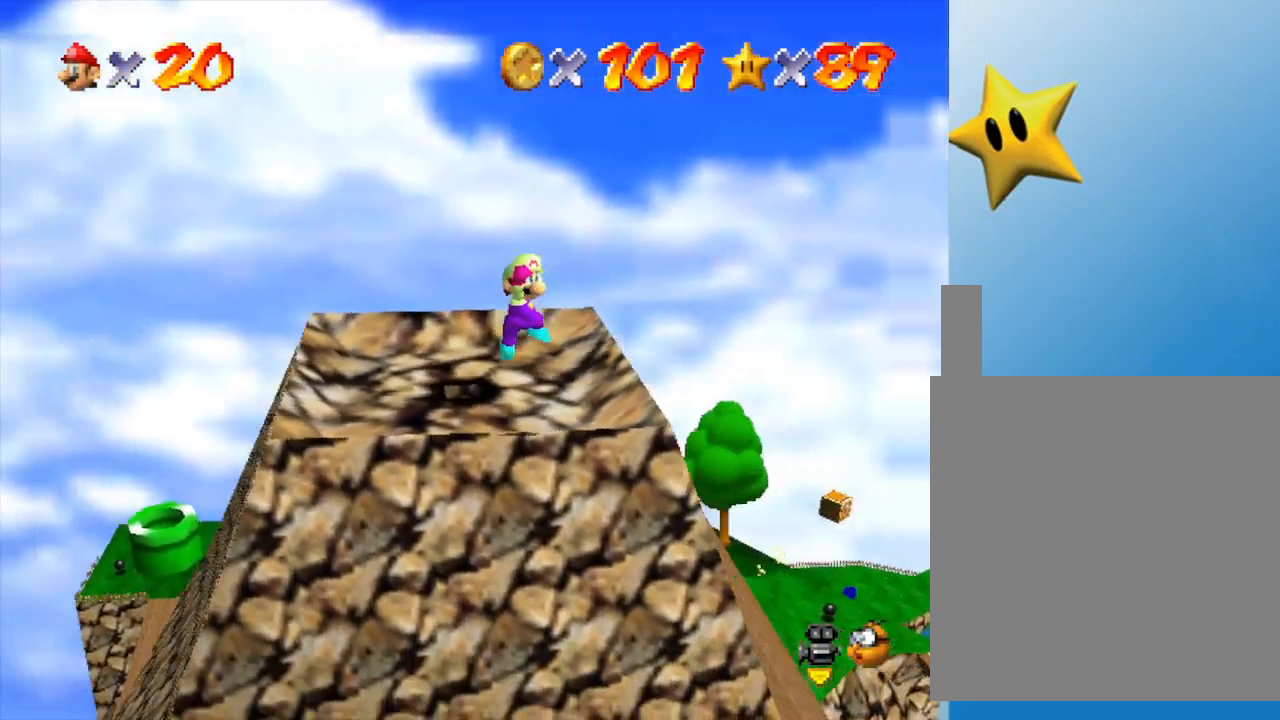
{"buttons": [], "left_stick": "center", "events": [[250, "left_stick", "up"], [417, "left_stick", "center"]]}
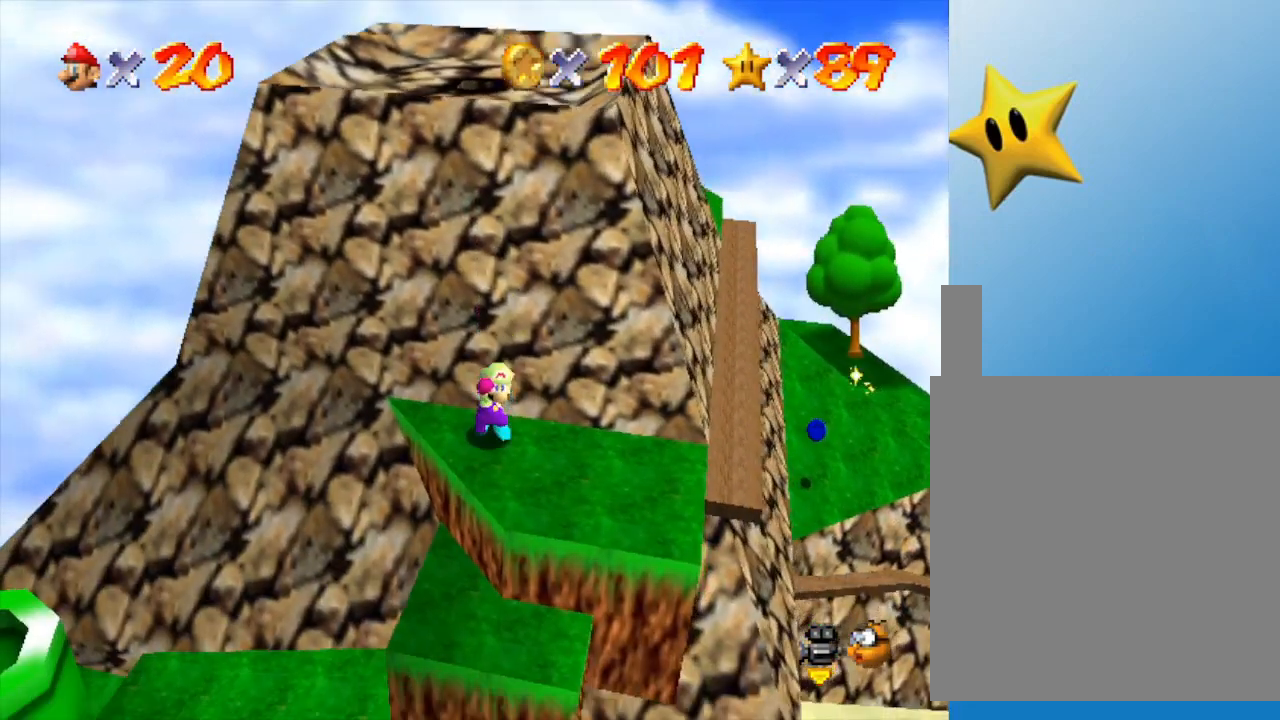
{"buttons": [], "left_stick": "center", "events": []}
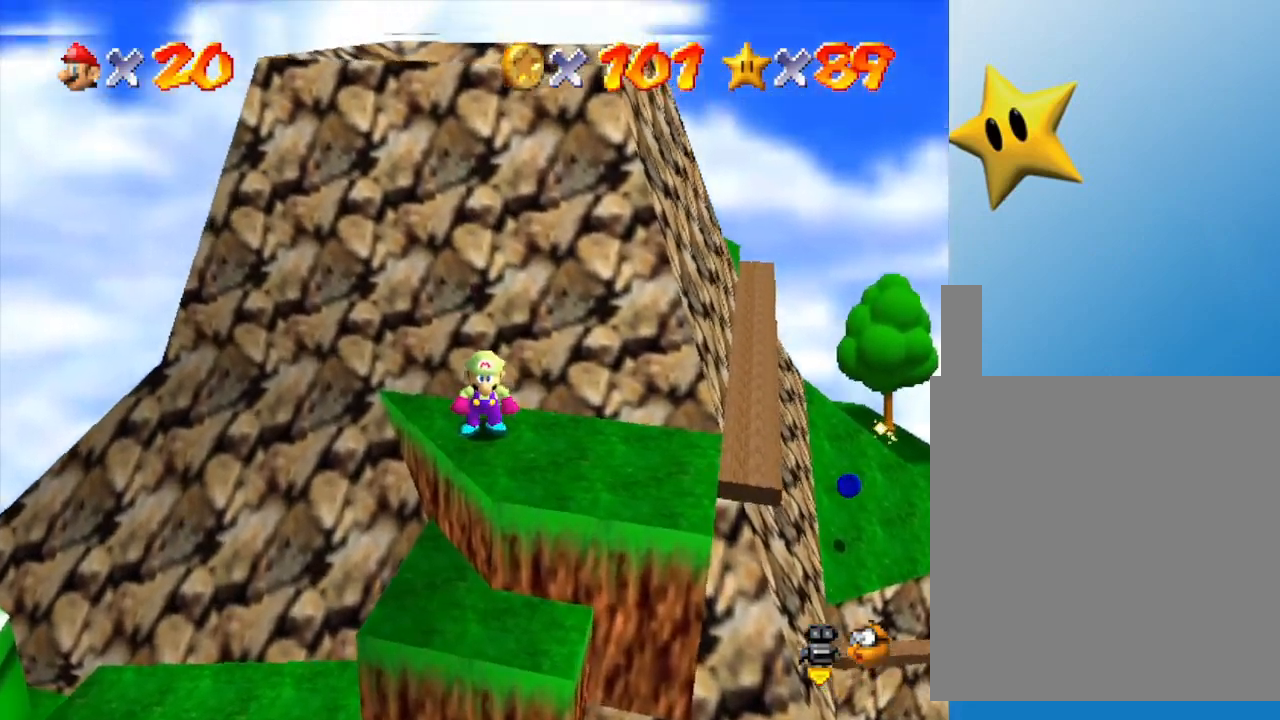
{"buttons": [], "left_stick": "center", "events": []}
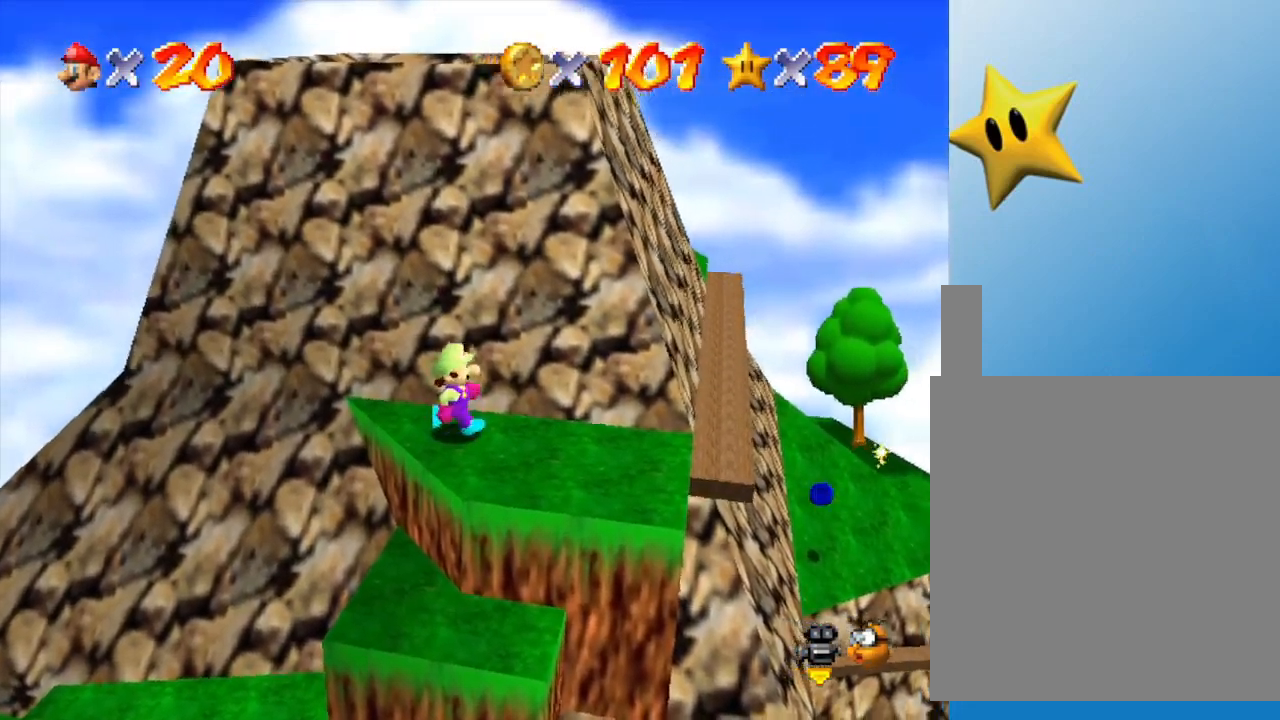
{"buttons": ["C_RIGHT"], "left_stick": "center", "events": [[50, "C_LEFT", "down"], [200, "C_LEFT", "up"], [483, "C_RIGHT", "down"]]}
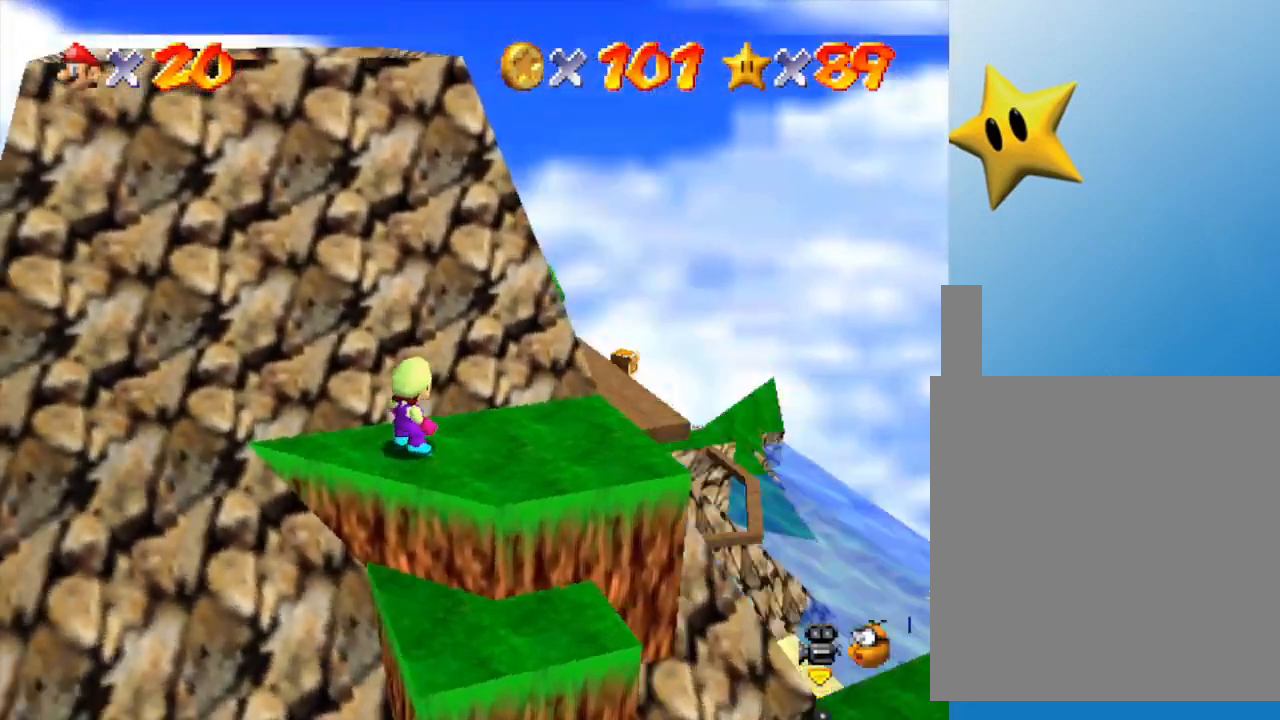
{"buttons": [], "left_stick": "down-left", "events": [[100, "C_RIGHT", "up"], [200, "left_stick", "down-left"], [383, "A", "down"], [483, "A", "up"]]}
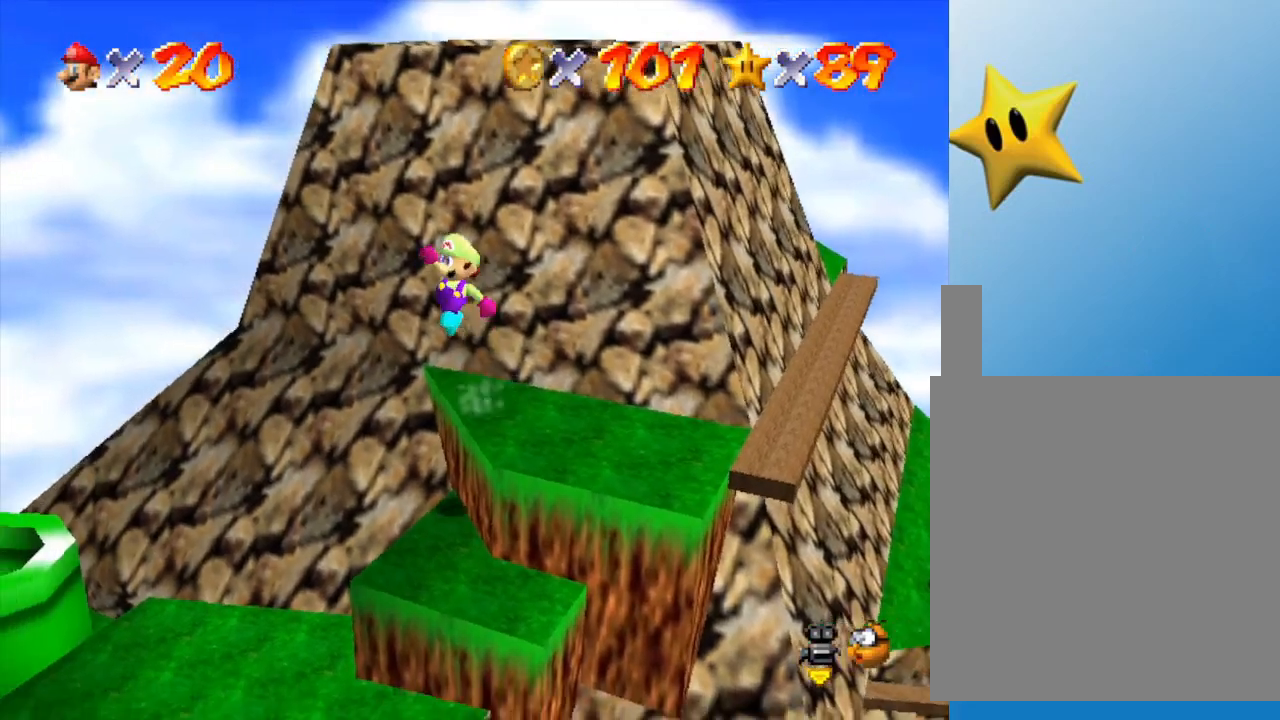
{"buttons": [], "left_stick": "center", "events": [[117, "left_stick", "left"], [283, "left_stick", "up-left"], [467, "left_stick", "center"]]}
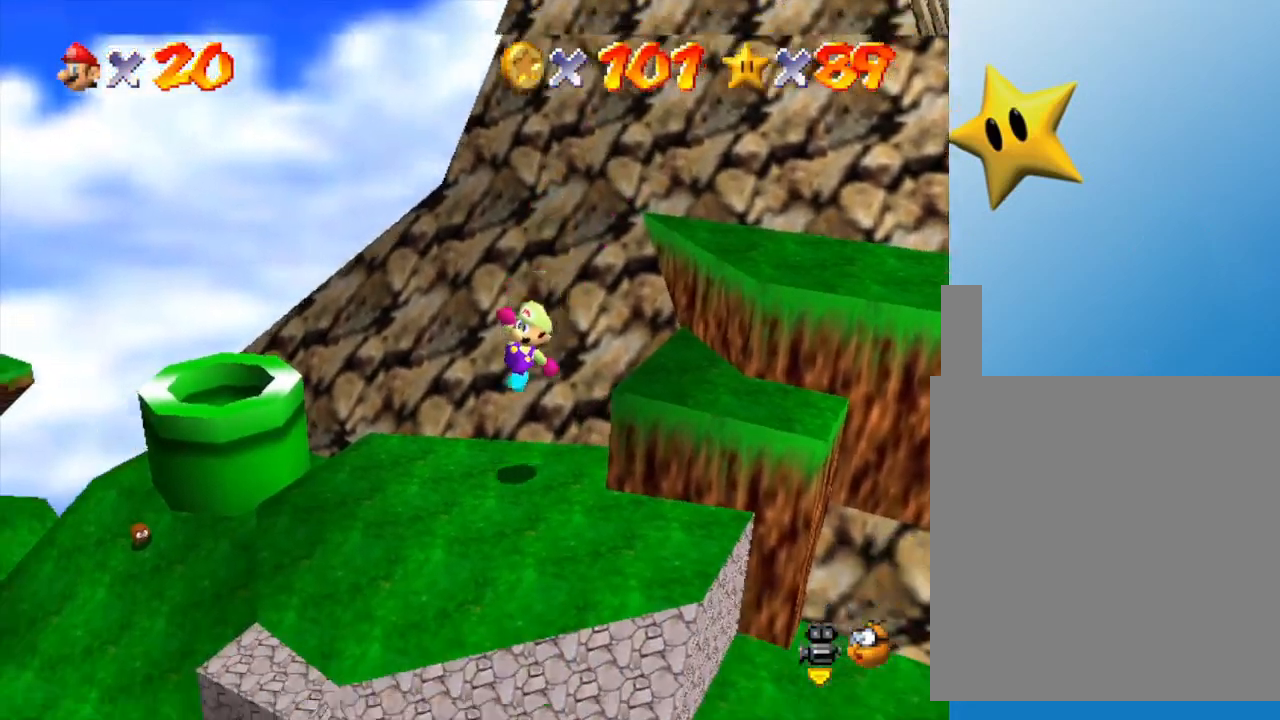
{"buttons": ["A"], "left_stick": "up-left", "events": [[217, "left_stick", "up-left"], [433, "A", "down"]]}
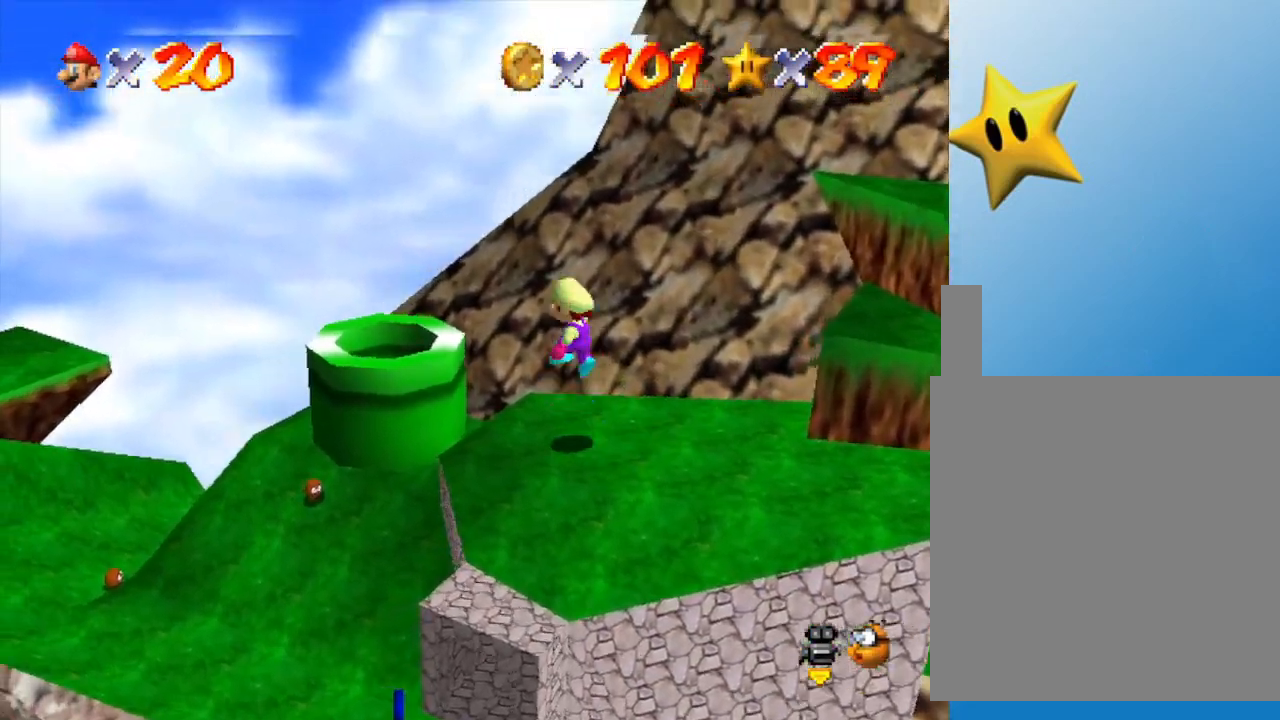
{"buttons": [], "left_stick": "center", "events": [[133, "A", "up"], [183, "left_stick", "center"], [267, "left_stick", "up"], [367, "left_stick", "up-left"], [500, "left_stick", "center"]]}
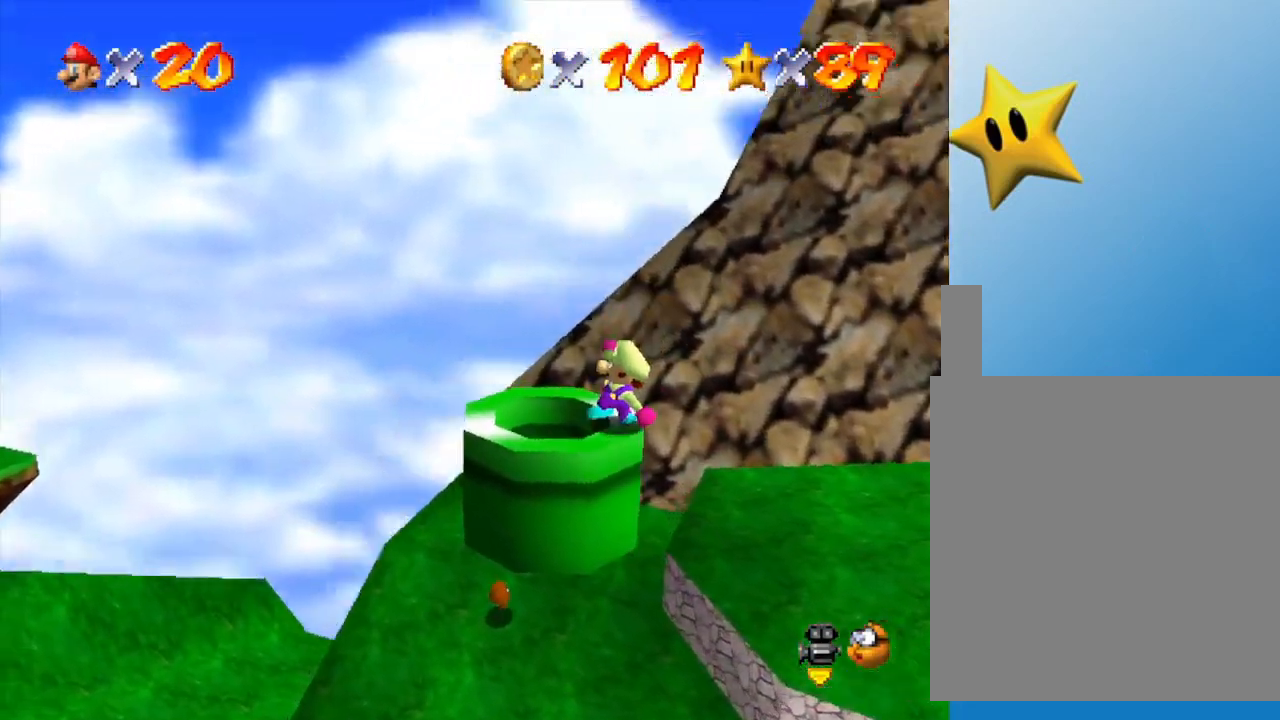
{"buttons": [], "left_stick": "right", "events": [[400, "left_stick", "right"]]}
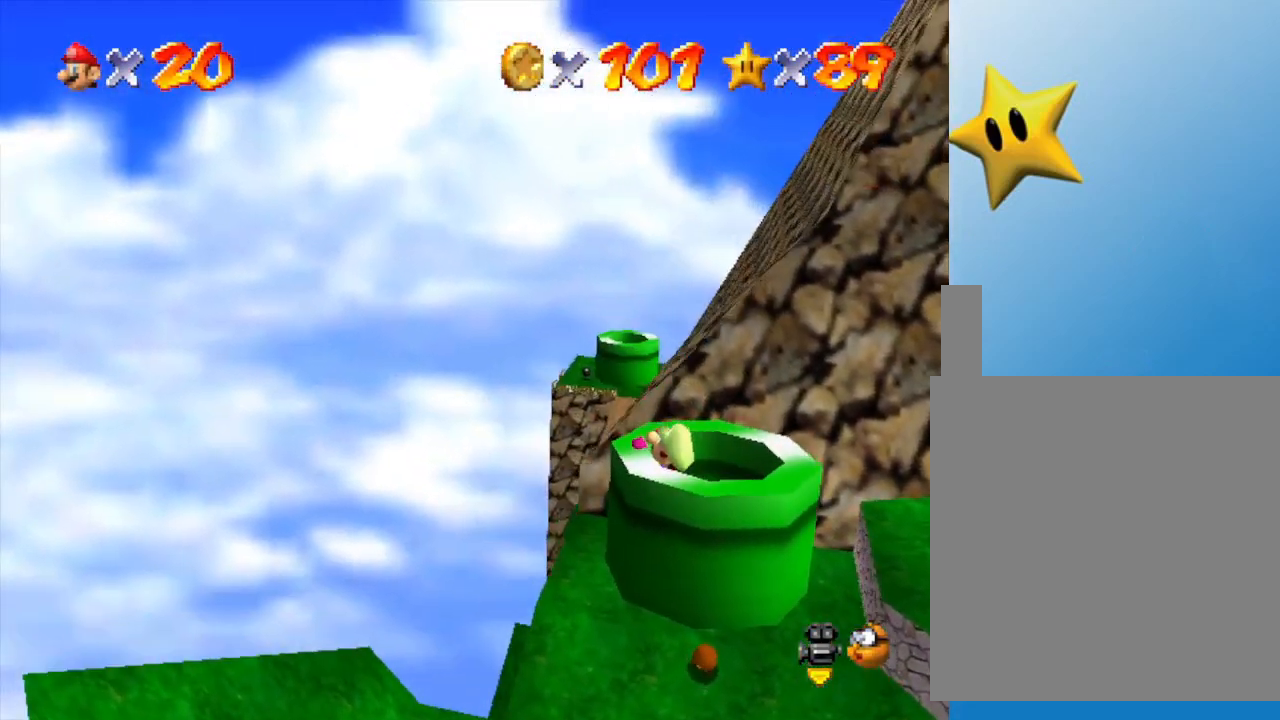
{"buttons": [], "left_stick": "center", "events": [[300, "left_stick", "center"]]}
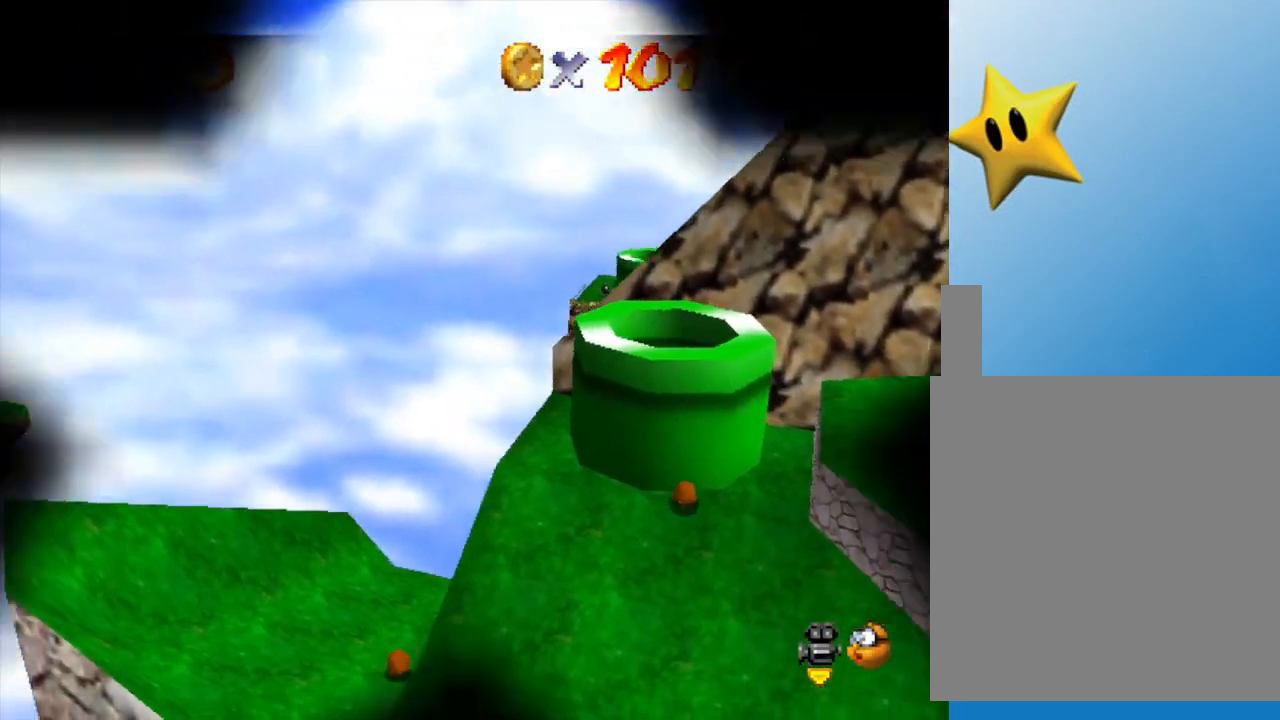
{"buttons": [], "left_stick": "center", "events": []}
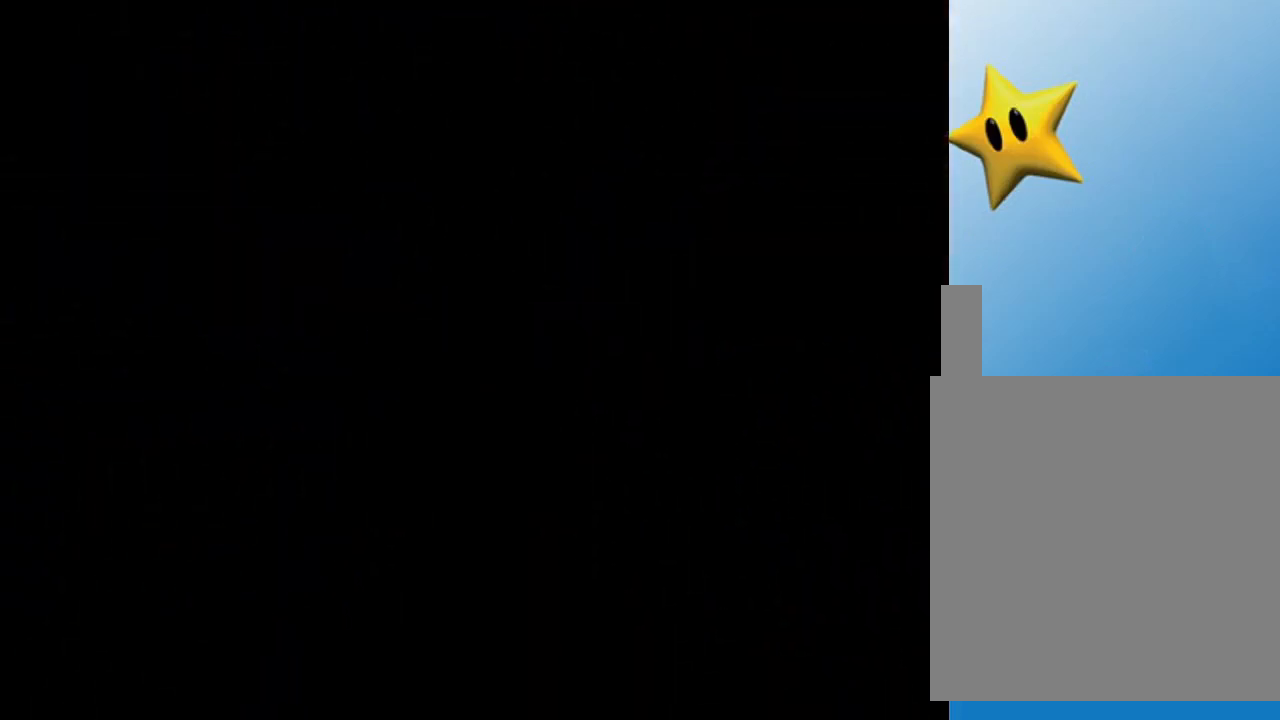
{"buttons": [], "left_stick": "center", "events": []}
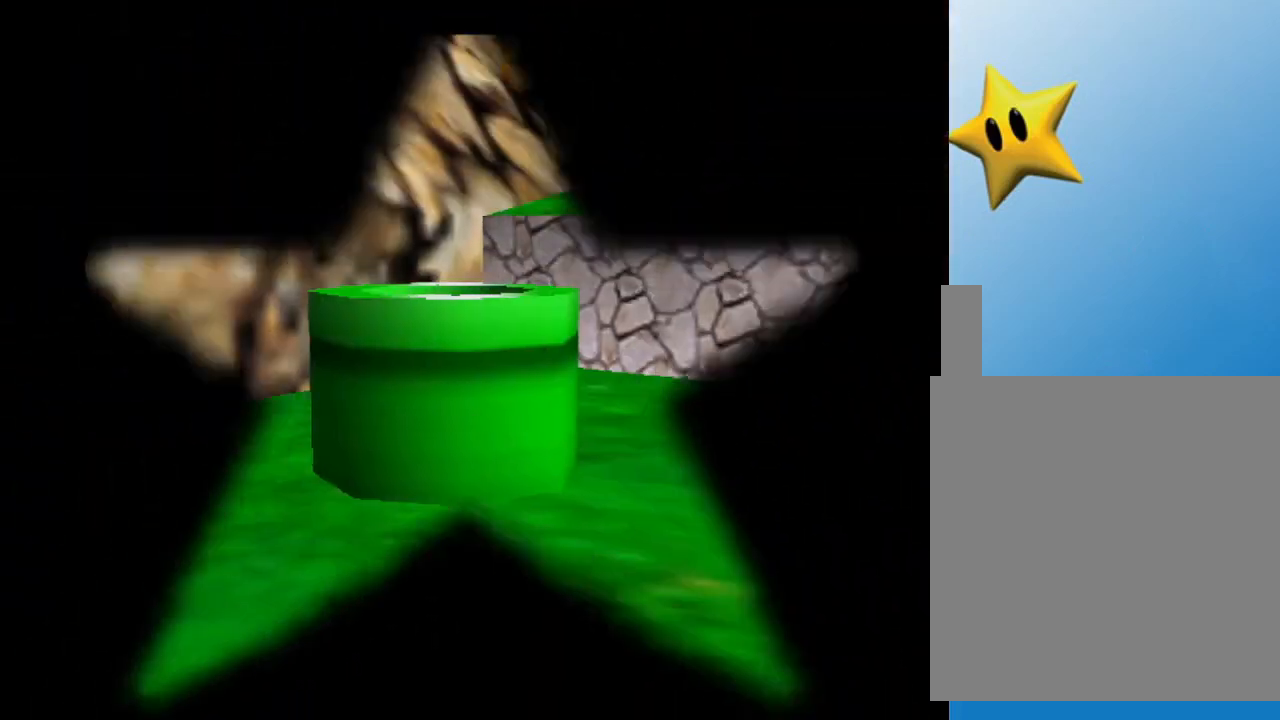
{"buttons": [], "left_stick": "right", "events": [[467, "left_stick", "right"]]}
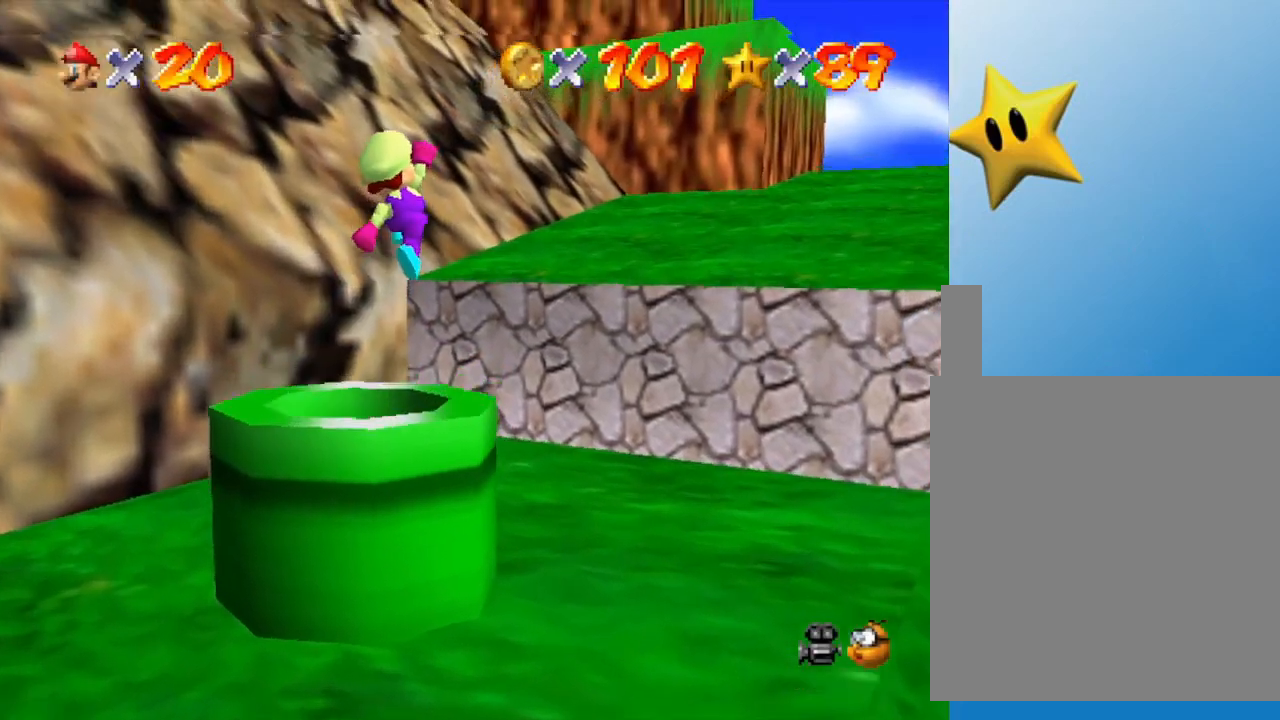
{"buttons": [], "left_stick": "up-right", "events": [[233, "left_stick", "up-right"]]}
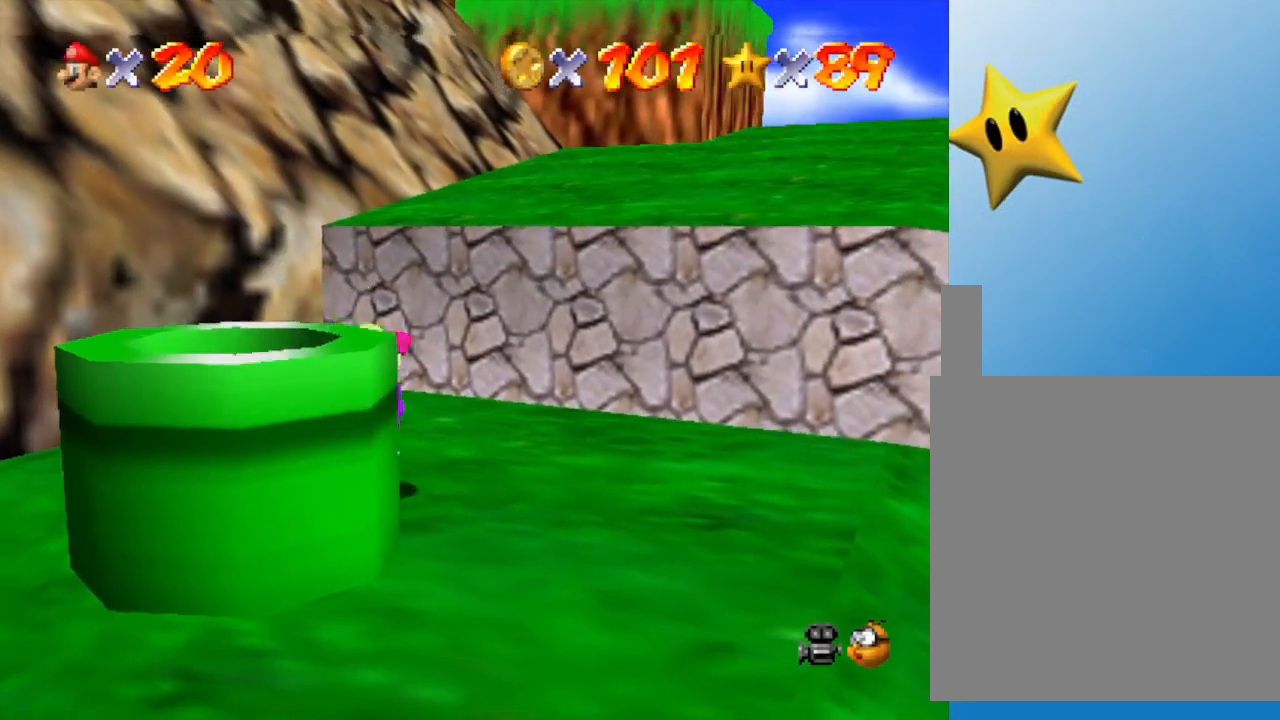
{"buttons": ["A"], "left_stick": "up-right", "events": [[483, "A", "down"]]}